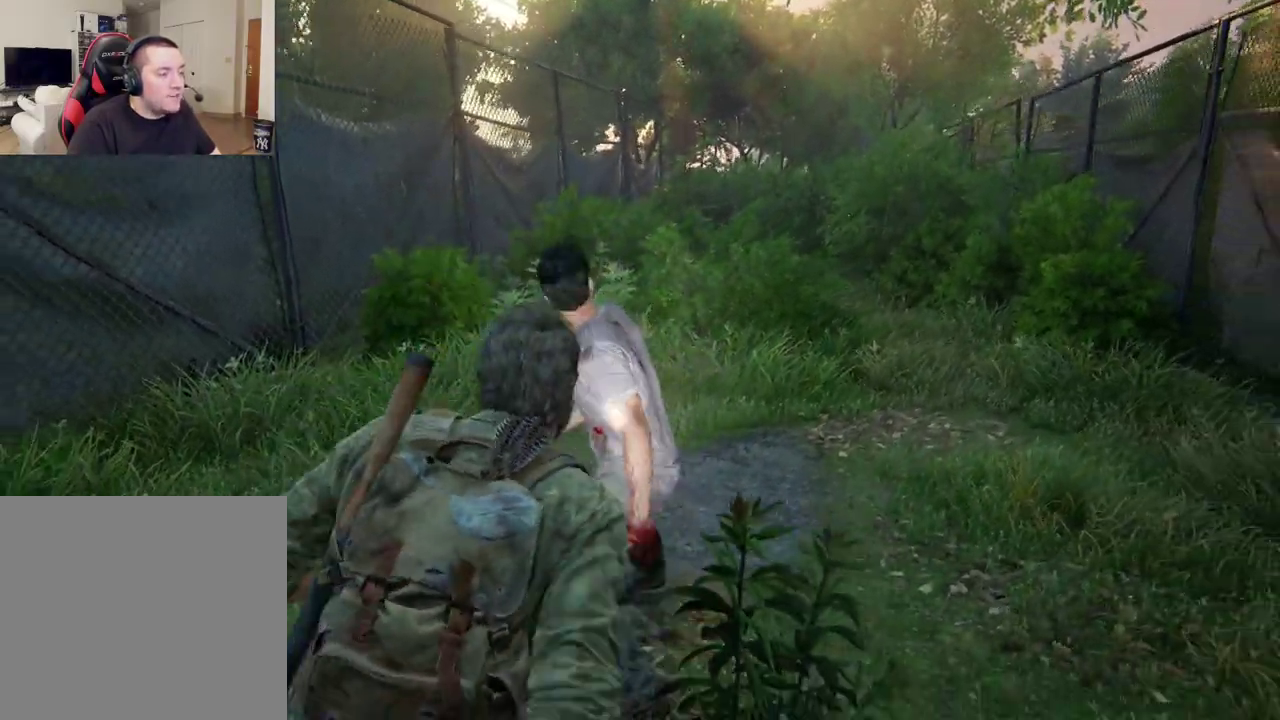
Gameplay with a controller (PlayStation layout); each line is a JSON object with the inputs held at the frame after it (dt_ms = milliseconds from this image to that frame). "events" lists button and stick changes between this image and that frame as [ms after this image, input, new state], when the widget could be followed in between.
{"dt_ms": 400, "buttons": ["L2"], "left_stick": "down-left", "right_stick": "center", "events": [[67, "left_stick", "left"], [83, "SQUARE", "down"], [200, "SQUARE", "up"], [333, "left_stick", "down-left"], [350, "L2", "down"]]}
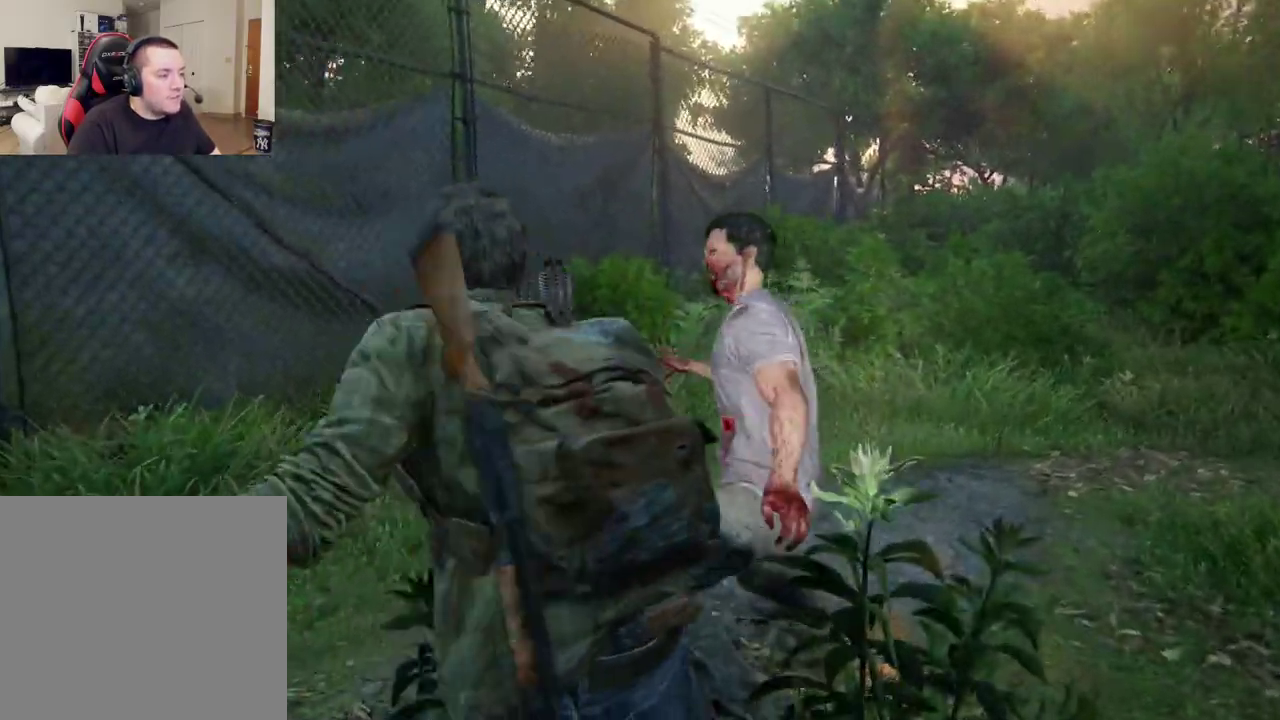
{"dt_ms": 400, "buttons": ["L2"], "left_stick": "down", "right_stick": "down", "events": [[117, "left_stick", "down"], [367, "right_stick", "down"]]}
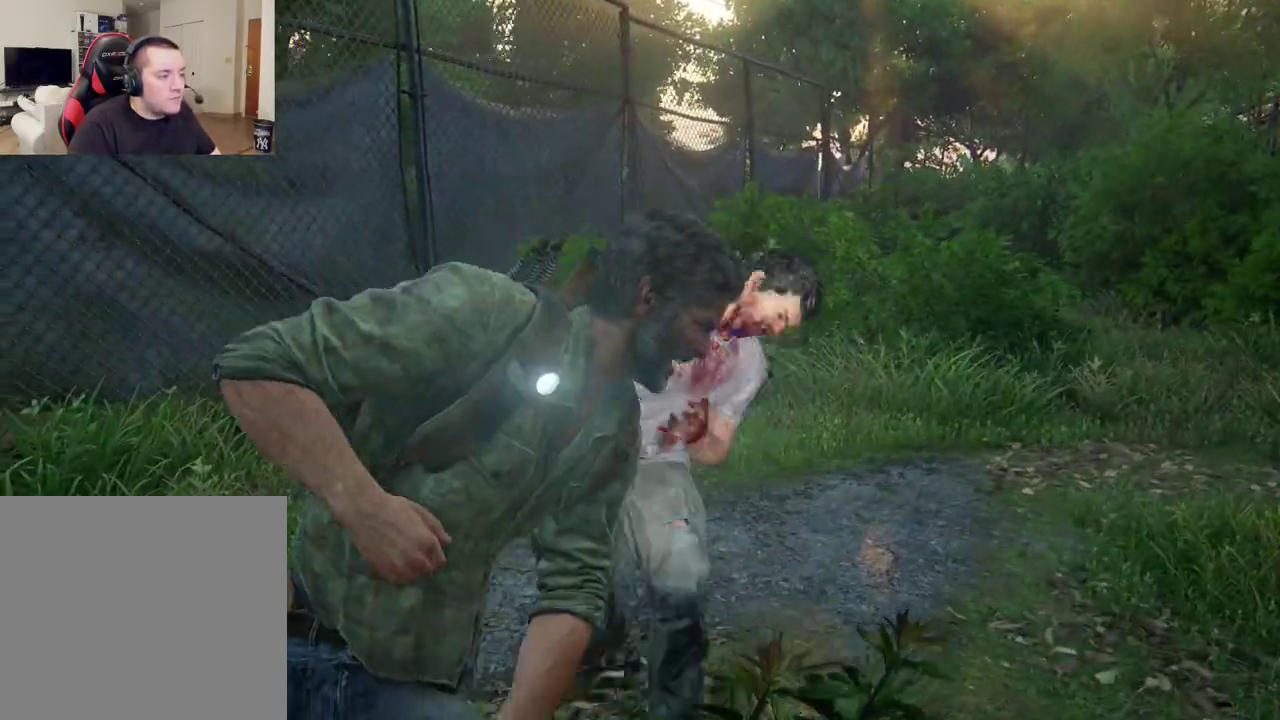
{"dt_ms": 400, "buttons": ["L2"], "left_stick": "down-left", "right_stick": "center", "events": [[50, "right_stick", "center"], [183, "left_stick", "down-left"], [183, "right_stick", "left"], [250, "right_stick", "down-left"], [367, "right_stick", "center"]]}
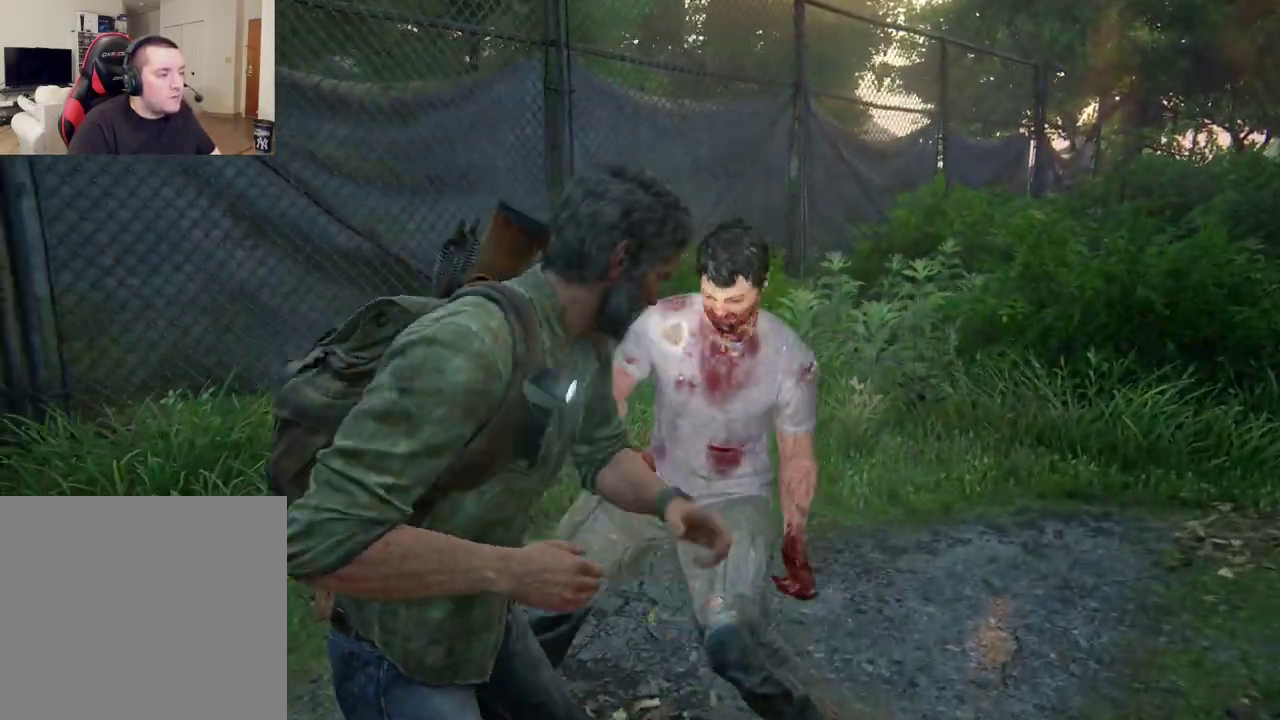
{"dt_ms": 400, "buttons": ["L2"], "left_stick": "down-left", "right_stick": "center", "events": [[183, "right_stick", "down-left"], [317, "right_stick", "center"]]}
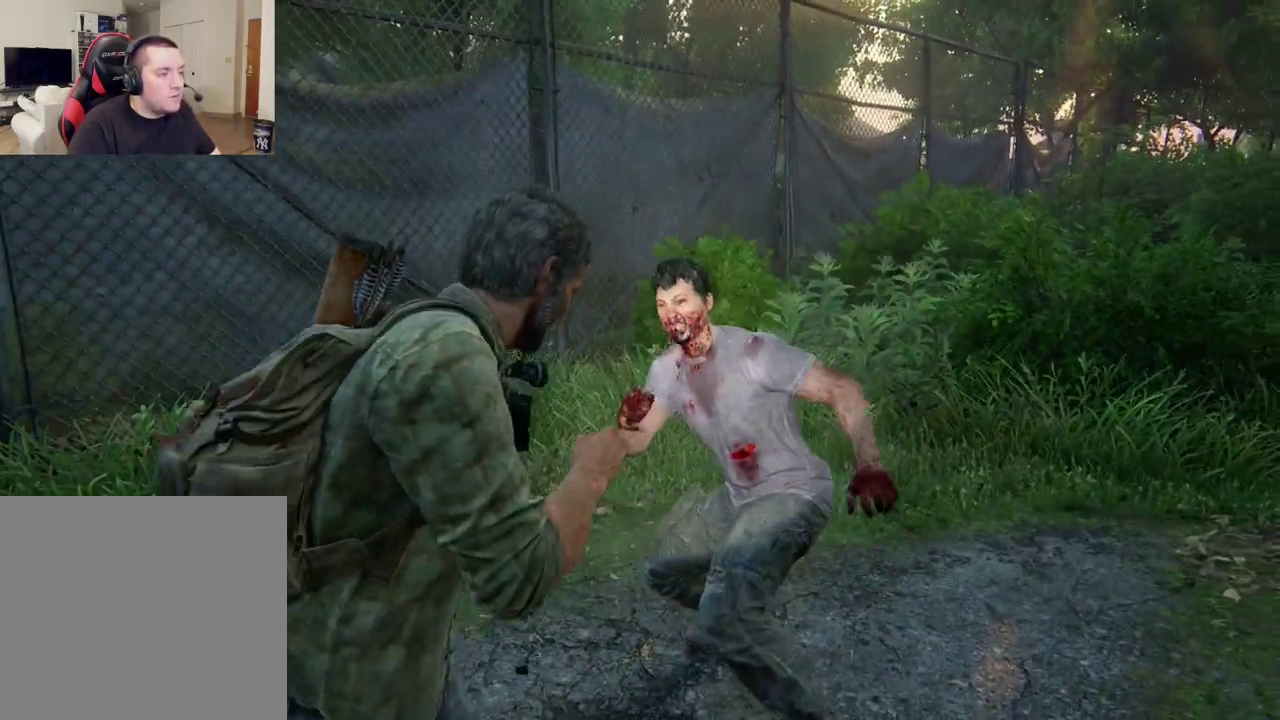
{"dt_ms": 300, "buttons": ["L2"], "left_stick": "down-left", "right_stick": "center", "events": []}
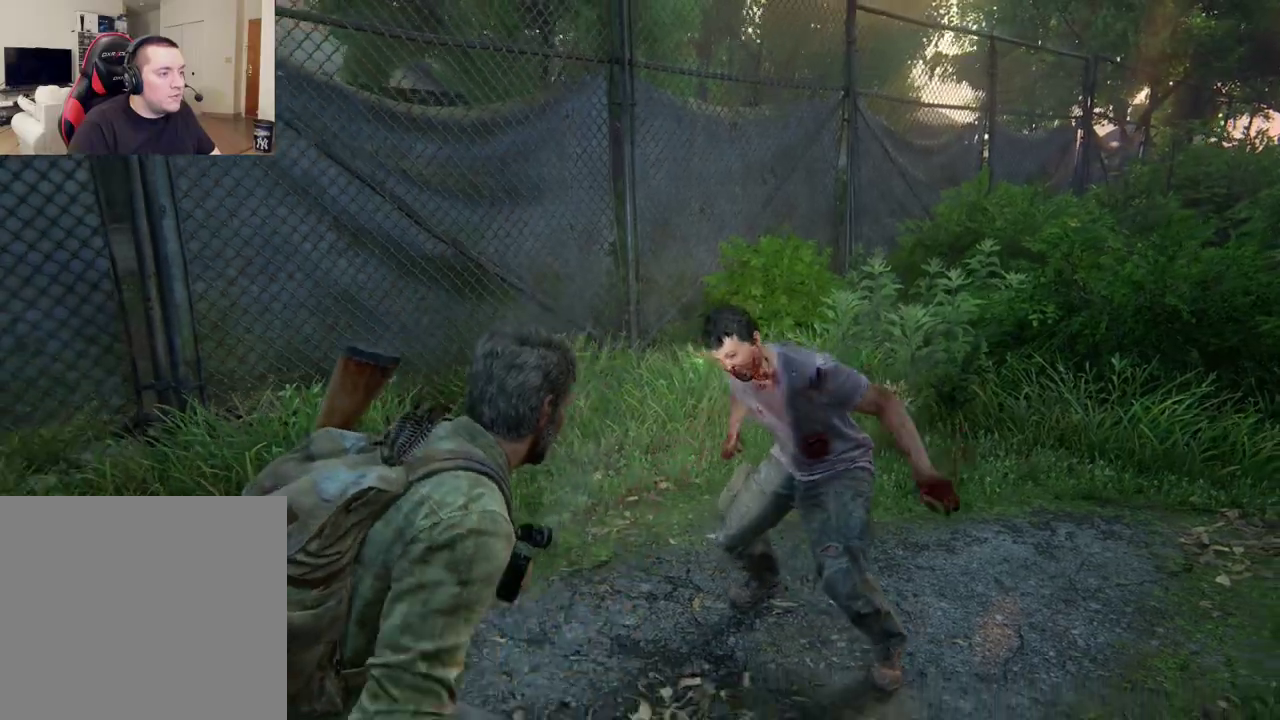
{"dt_ms": 400, "buttons": ["L2"], "left_stick": "down-left", "right_stick": "center", "events": []}
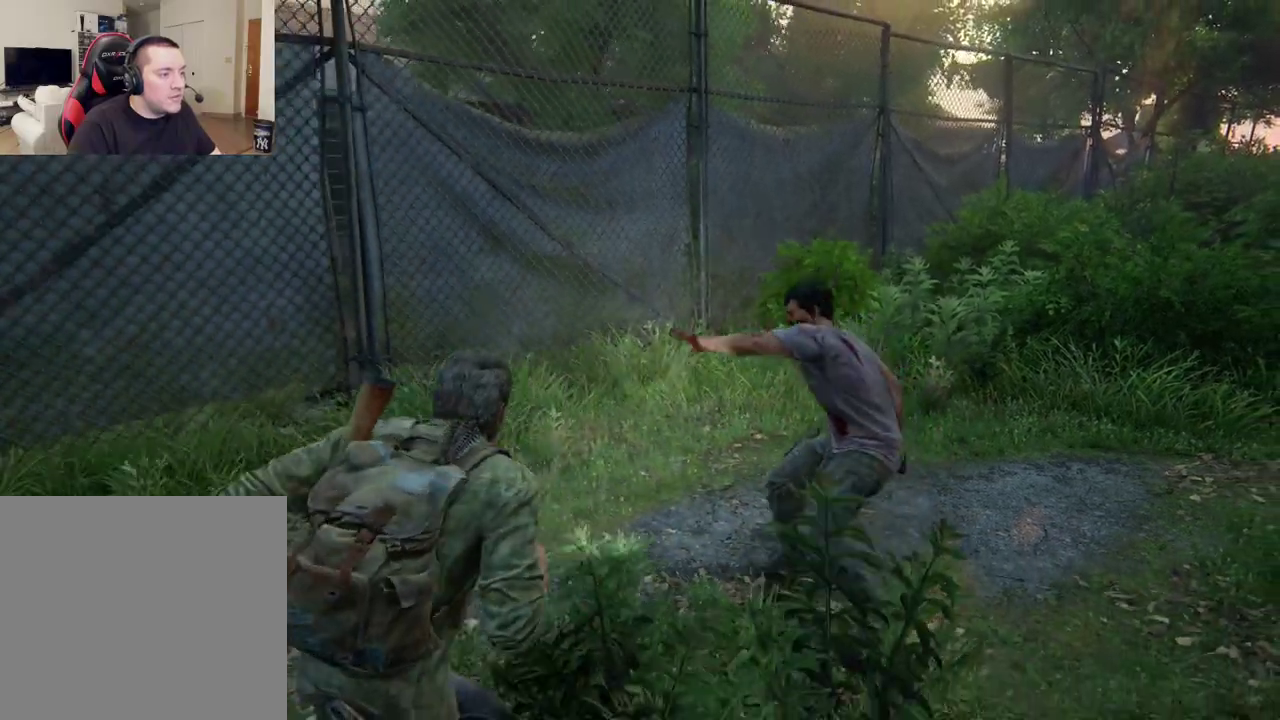
{"dt_ms": 400, "buttons": ["L2"], "left_stick": "down-left", "right_stick": "center", "events": []}
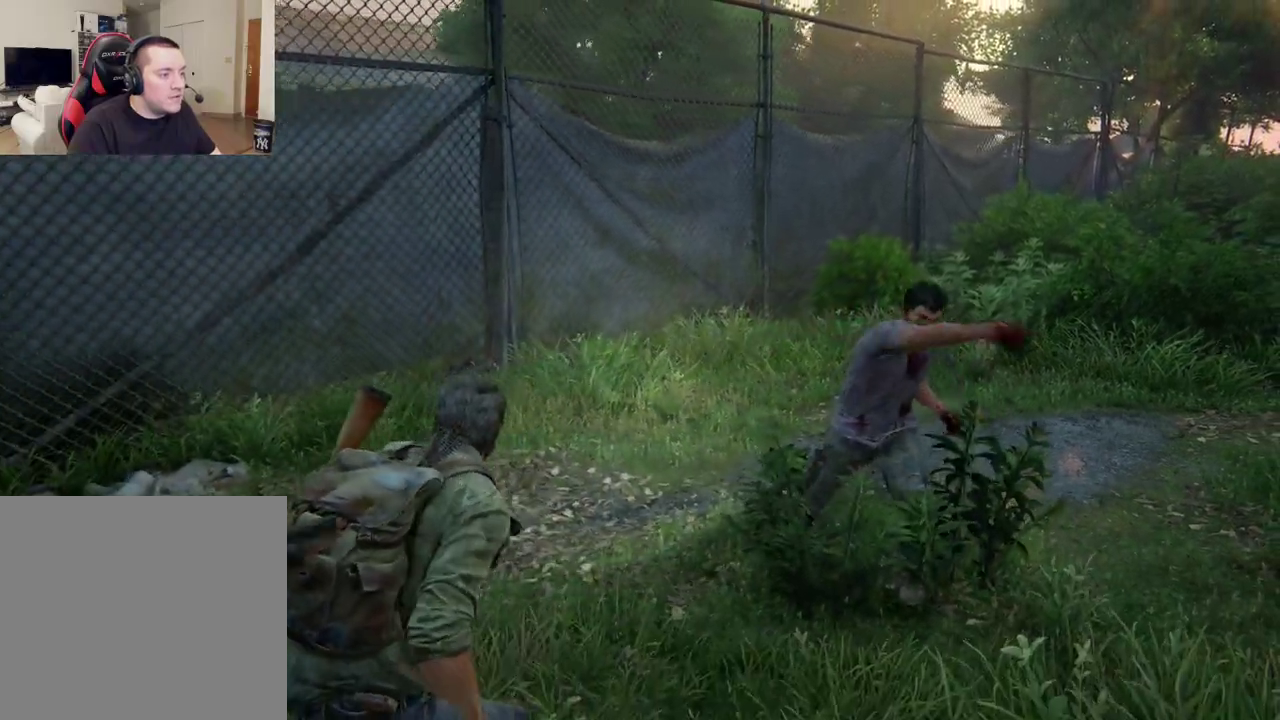
{"dt_ms": 400, "buttons": [], "left_stick": "up", "right_stick": "center", "events": [[67, "right_stick", "down-right"], [150, "left_stick", "up-left"], [183, "L2", "up"], [183, "right_stick", "right"], [217, "left_stick", "up"], [267, "right_stick", "center"]]}
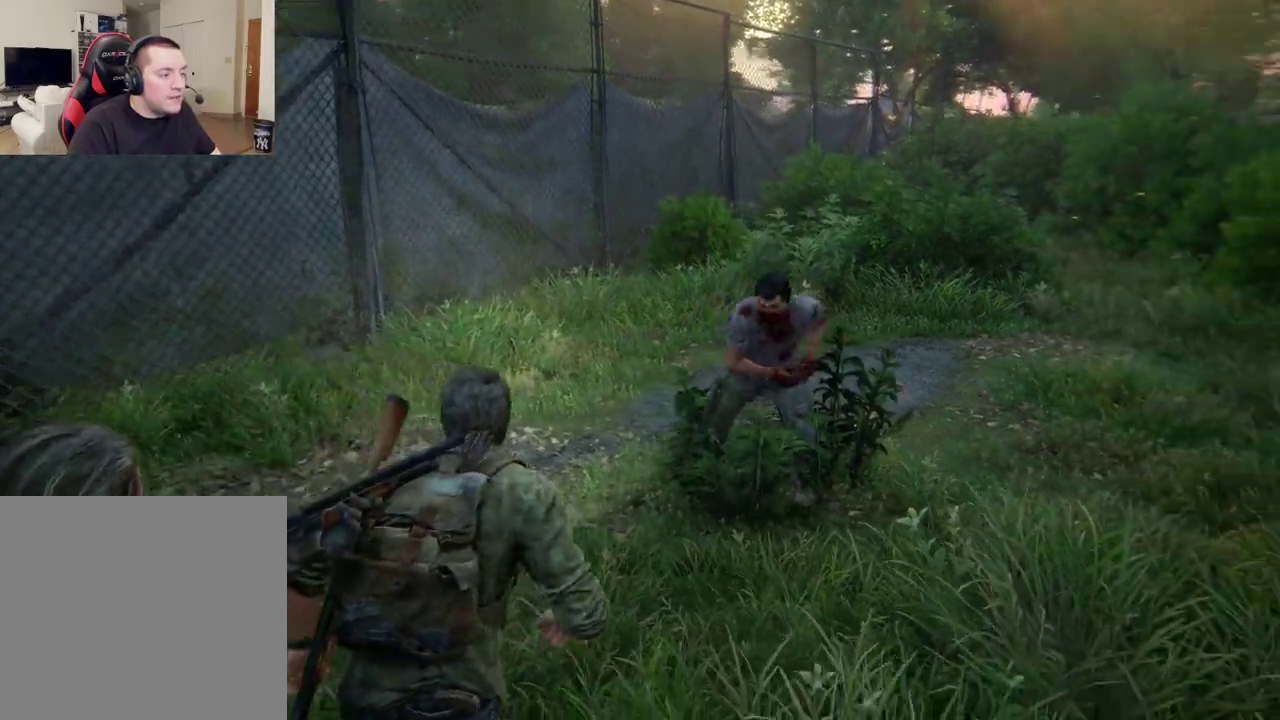
{"dt_ms": 400, "buttons": [], "left_stick": "down-left", "right_stick": "down-left", "events": [[167, "left_stick", "up-left"], [317, "left_stick", "down-left"], [350, "right_stick", "down-left"]]}
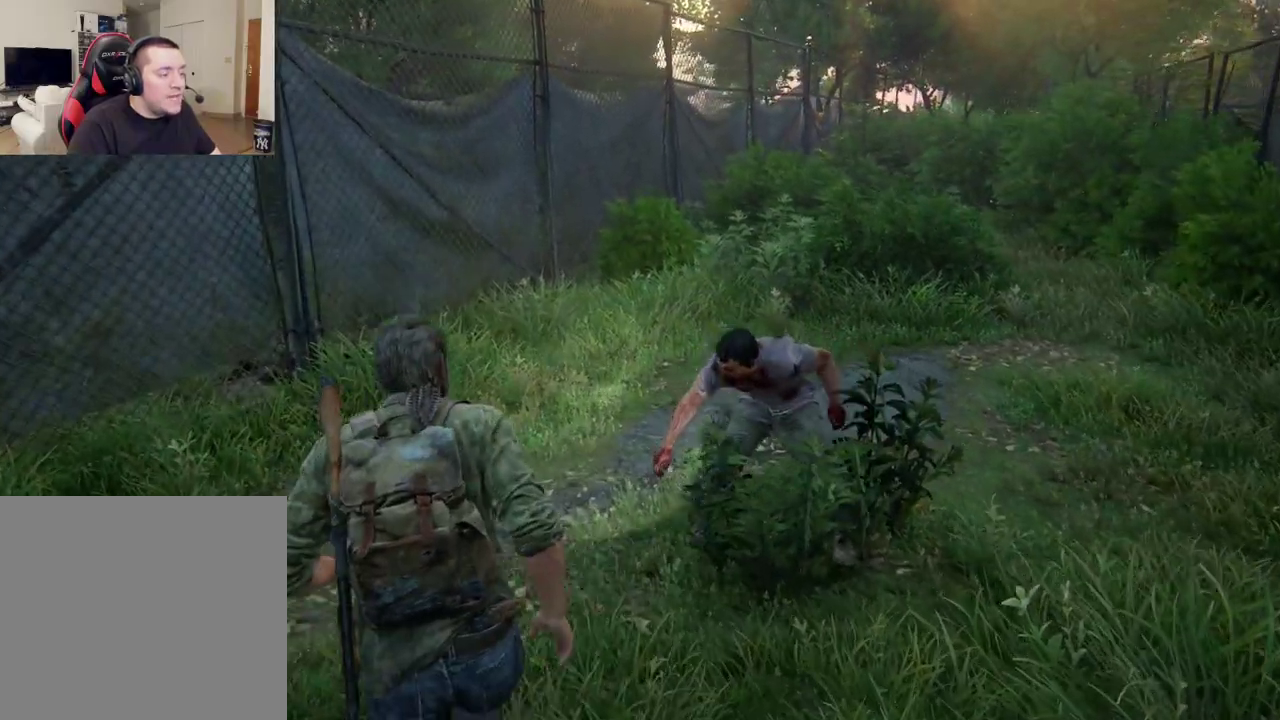
{"dt_ms": 300, "buttons": [], "left_stick": "left", "right_stick": "left", "events": [[133, "right_stick", "left"], [283, "left_stick", "left"]]}
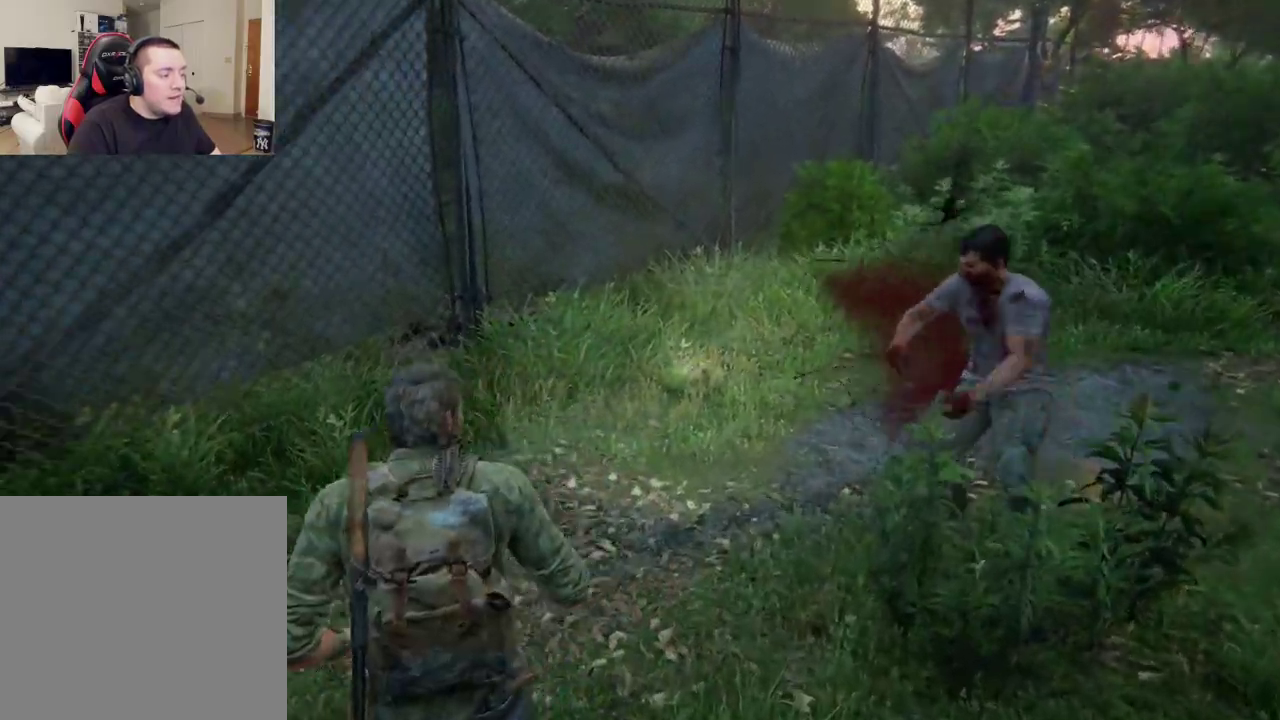
{"dt_ms": 400, "buttons": ["L2"], "left_stick": "left", "right_stick": "center", "events": [[67, "L2", "down"], [200, "right_stick", "up-left"], [283, "right_stick", "center"]]}
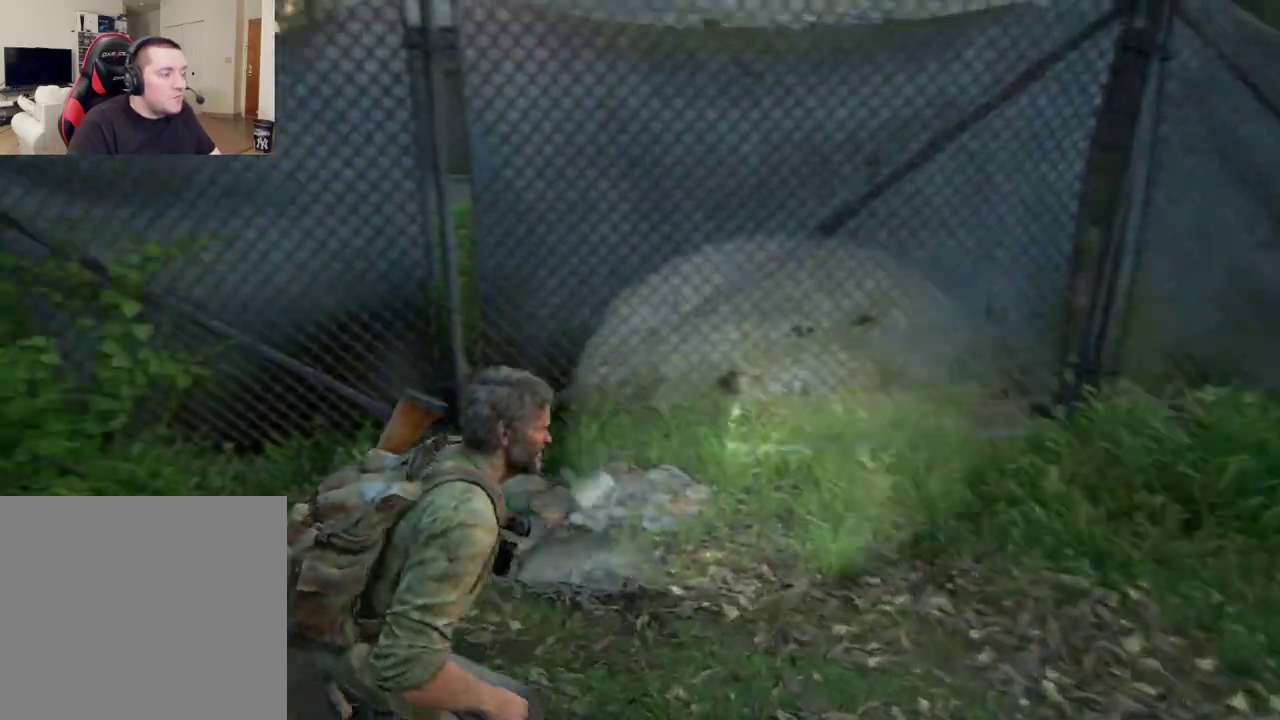
{"dt_ms": 400, "buttons": ["L2"], "left_stick": "left", "right_stick": "left", "events": [[217, "right_stick", "left"]]}
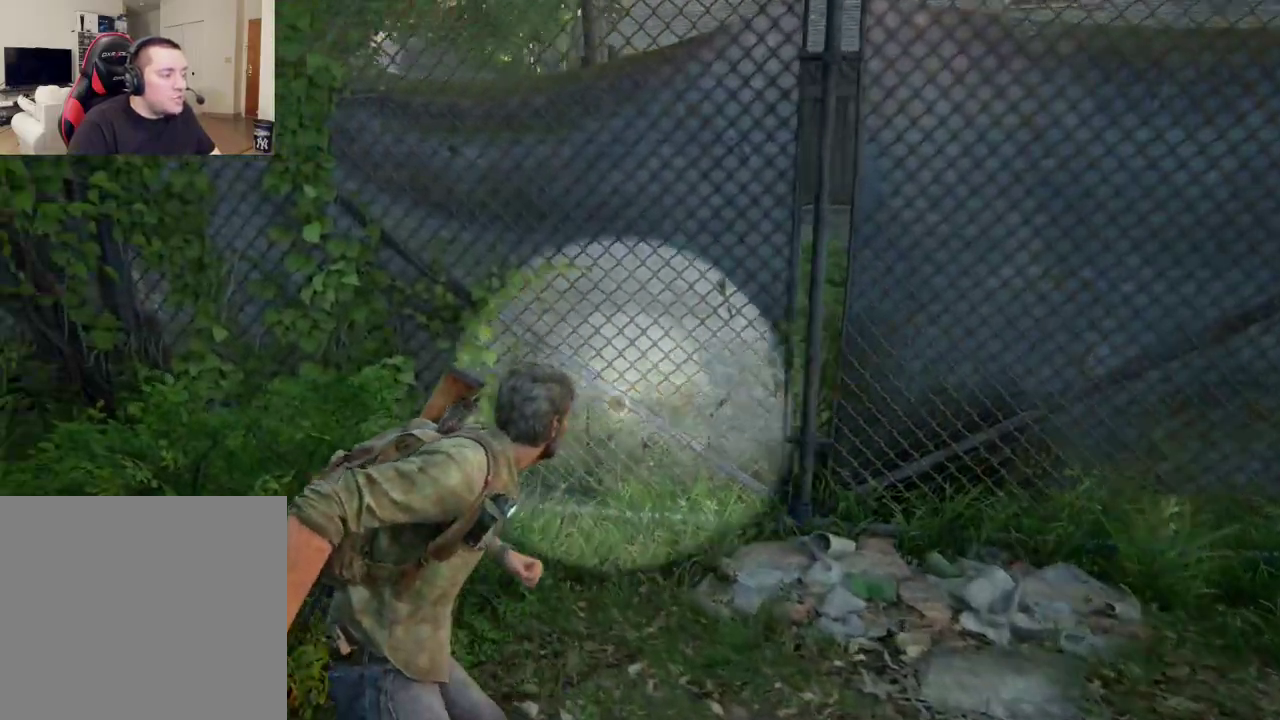
{"dt_ms": 400, "buttons": ["L2"], "left_stick": "up-left", "right_stick": "center", "events": [[217, "right_stick", "center"], [283, "left_stick", "up-left"]]}
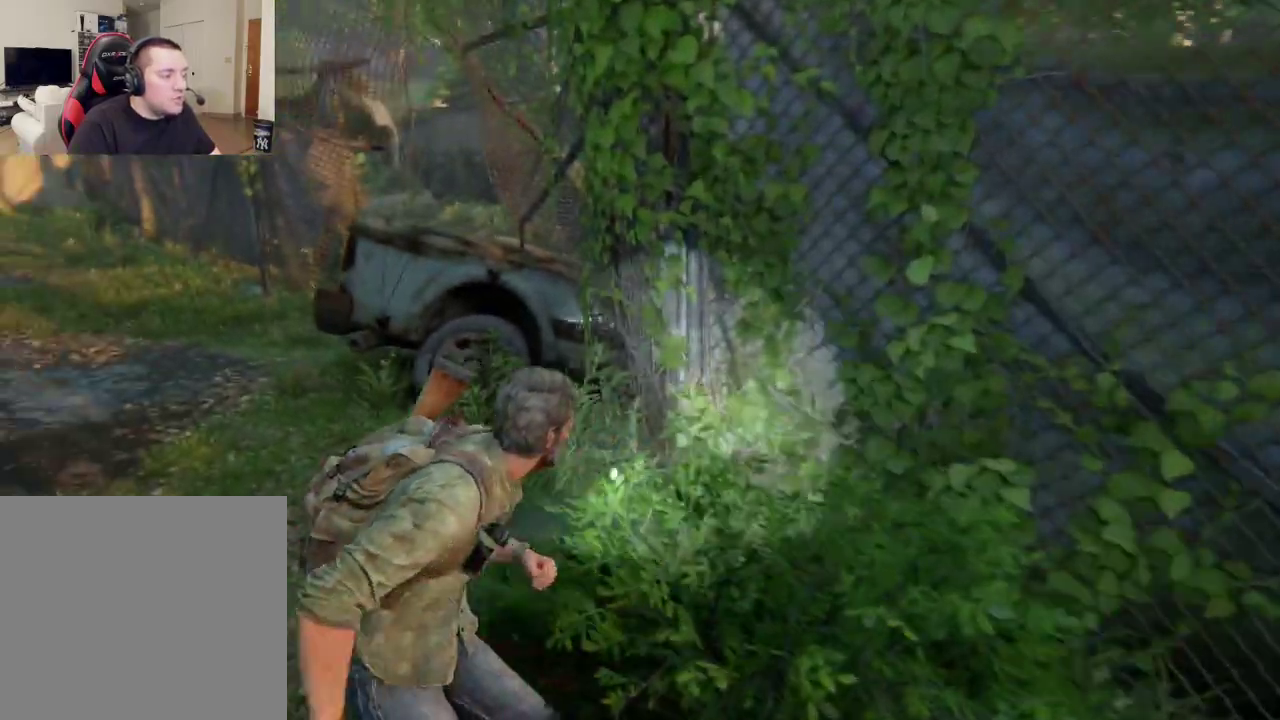
{"dt_ms": 400, "buttons": [], "left_stick": "center", "right_stick": "center", "events": [[333, "L2", "up"], [333, "left_stick", "center"]]}
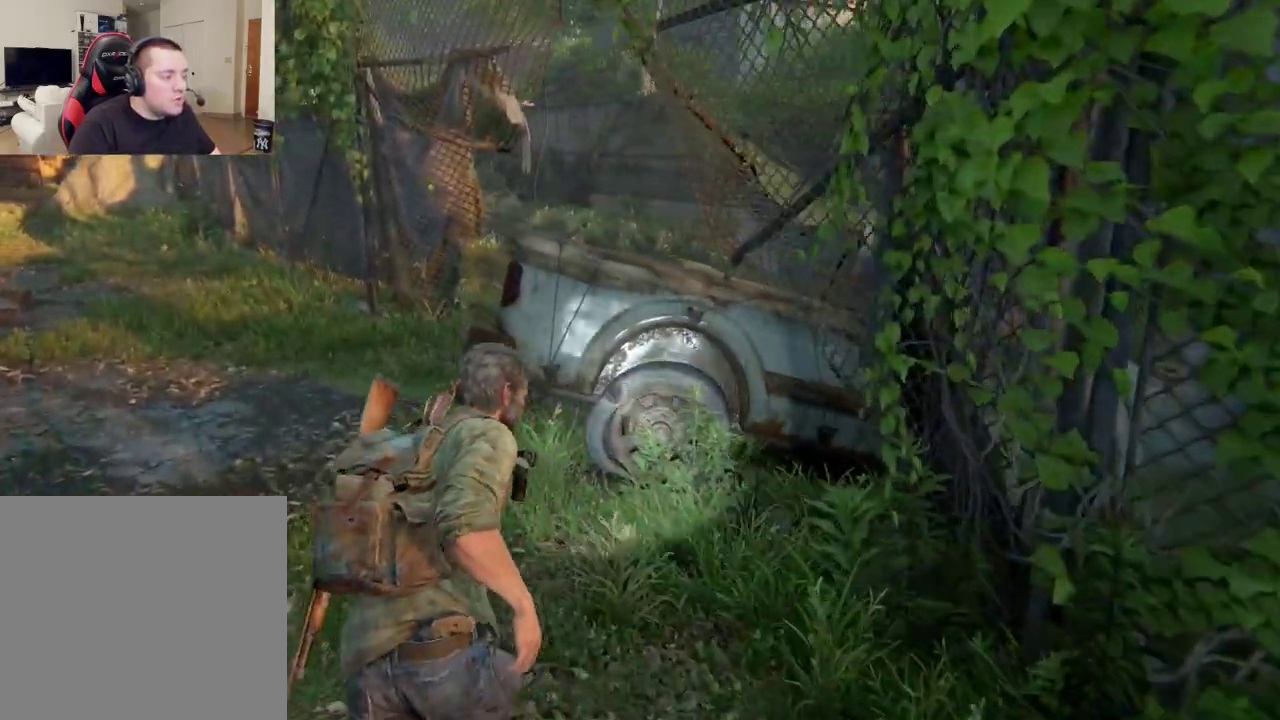
{"dt_ms": 300, "buttons": ["DPAD_UP"], "left_stick": "center", "right_stick": "center", "events": [[17, "START", "down"], [150, "START", "up"], [300, "DPAD_UP", "down"]]}
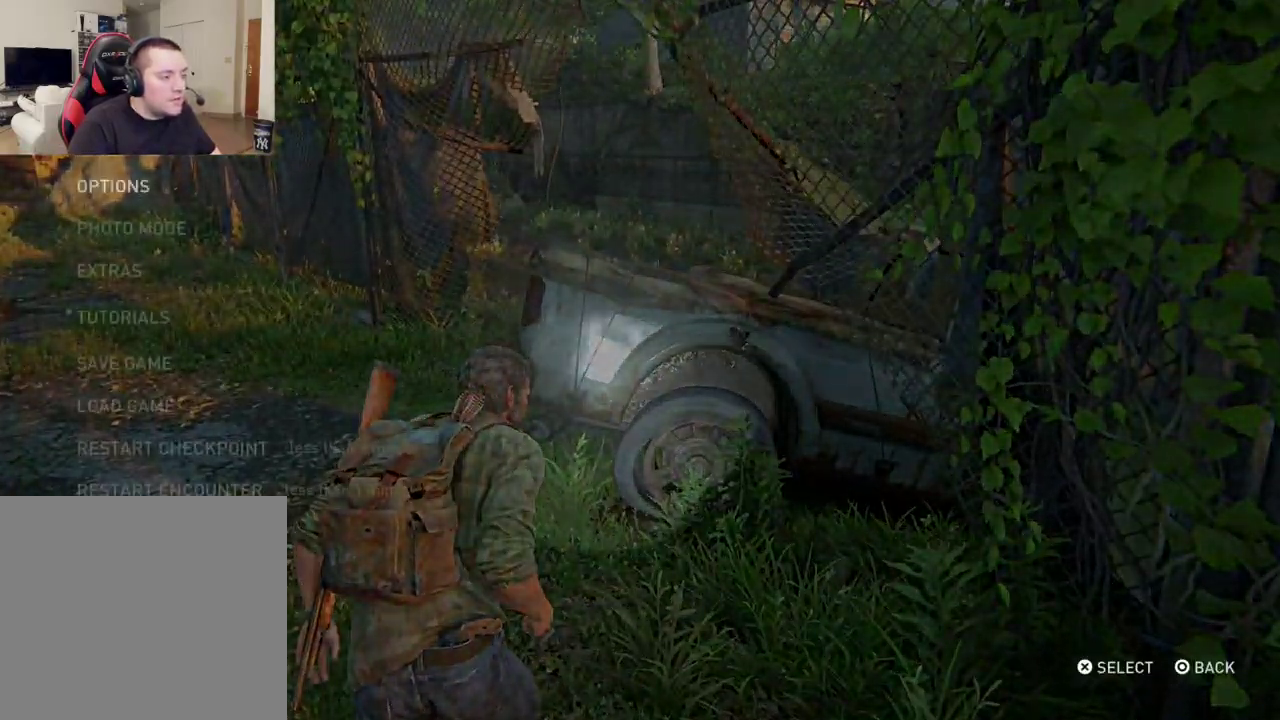
{"dt_ms": 400, "buttons": ["DPAD_UP"], "left_stick": "center", "right_stick": "center", "events": [[83, "DPAD_UP", "up"], [183, "DPAD_UP", "down"], [300, "DPAD_UP", "up"], [367, "DPAD_UP", "down"]]}
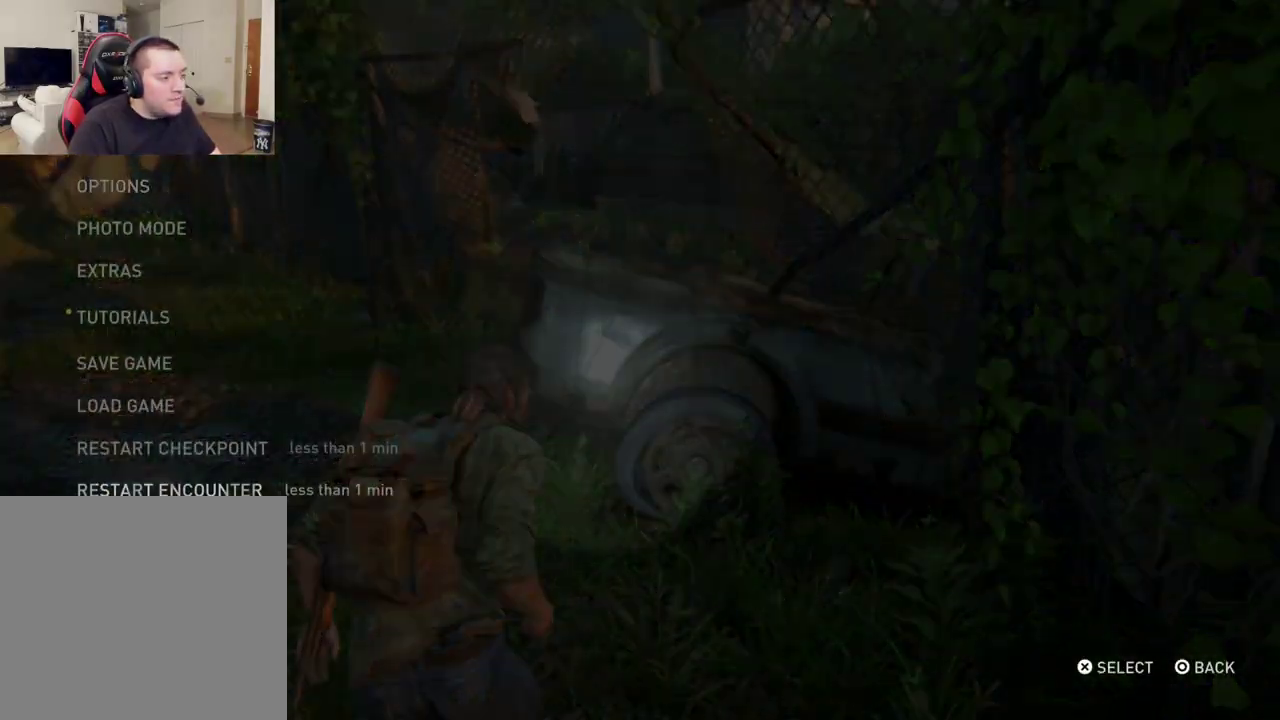
{"dt_ms": 600, "buttons": ["CROSS", "DPAD_LEFT"], "left_stick": "center", "right_stick": "center", "events": [[100, "CROSS", "down"], [100, "DPAD_UP", "up"], [267, "CROSS", "up"], [483, "DPAD_LEFT", "down"], [600, "CROSS", "down"]]}